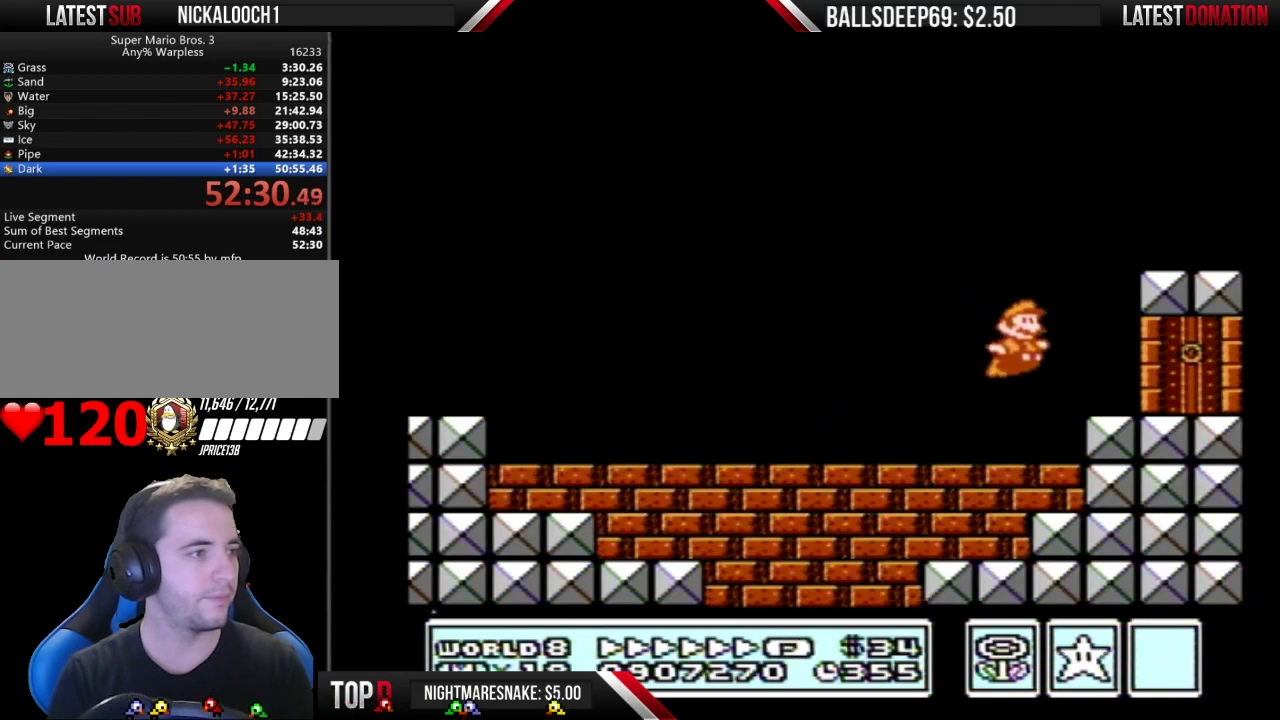
Gameplay with a controller (Nintendo layout); each line is a JSON object with the inputs held at the frame after it. "events" lists button and stick changes between this image and that frame as [ms after this image, input, new state], when the widget could be followed in between. Not read: L3 R3.
{"buttons": ["B", "DPAD_LEFT"], "events": [[317, "A", "down"], [367, "DPAD_DOWN", "up"], [367, "DPAD_LEFT", "down"], [417, "A", "up"]]}
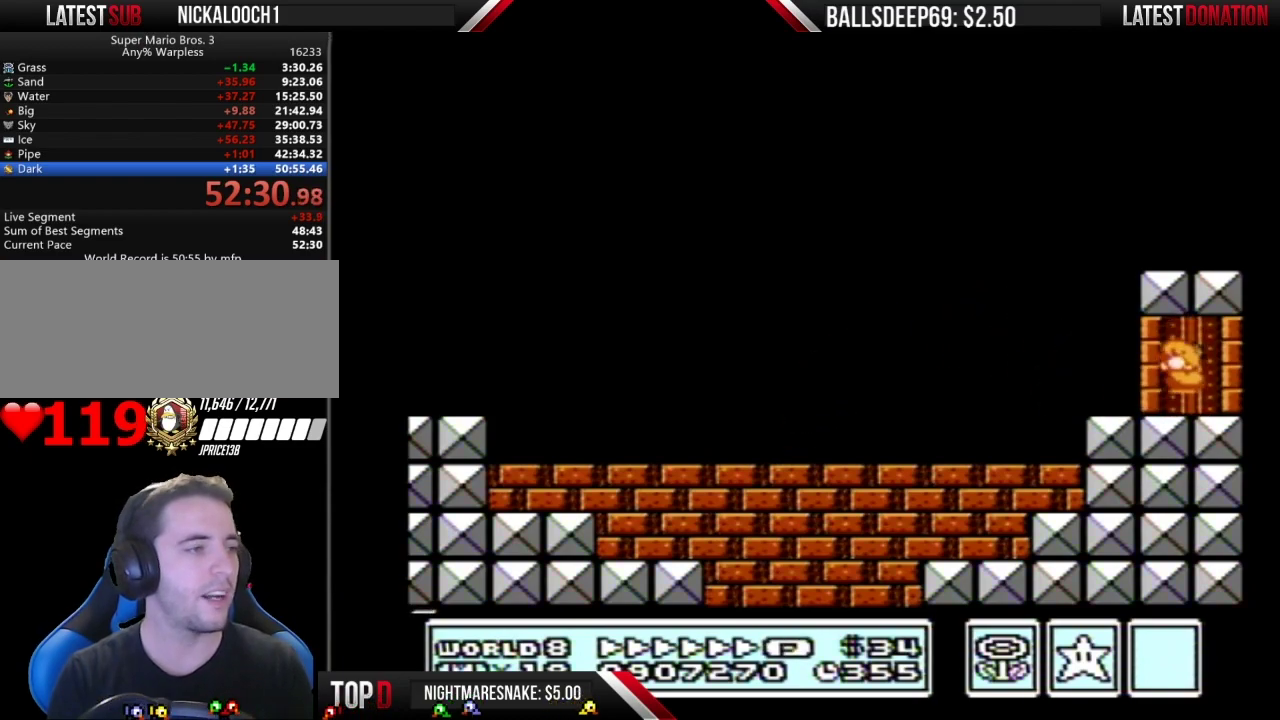
{"buttons": ["B", "DPAD_LEFT"], "events": [[100, "A", "down"], [200, "A", "up"], [317, "A", "down"], [417, "A", "up"]]}
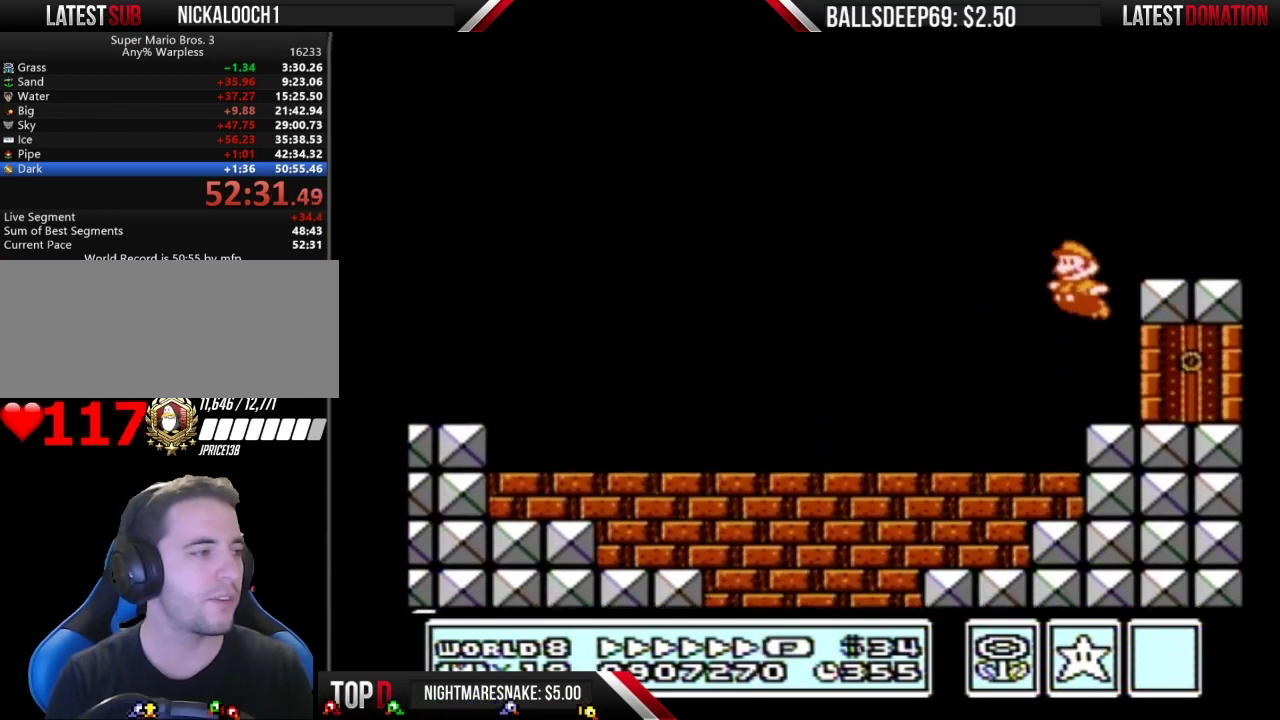
{"buttons": ["B", "DPAD_LEFT"], "events": []}
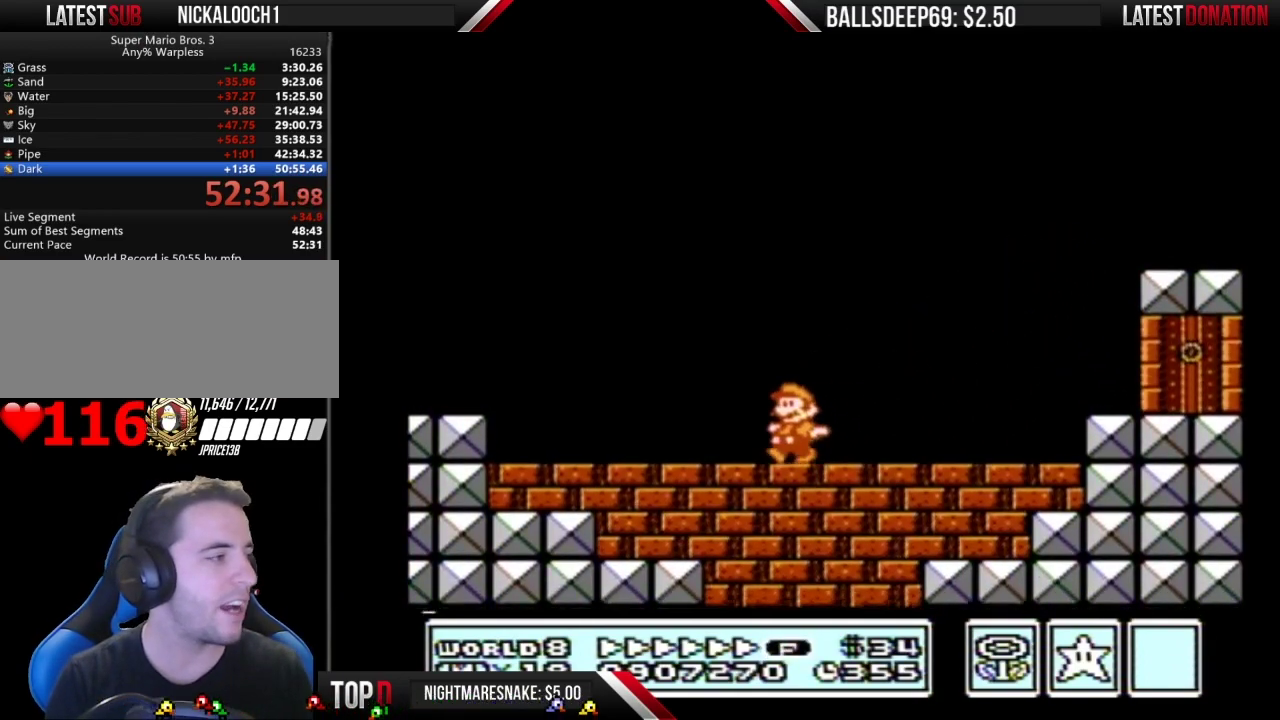
{"buttons": ["A", "B", "DPAD_RIGHT"], "events": [[350, "A", "down"], [417, "DPAD_LEFT", "up"], [450, "DPAD_RIGHT", "down"]]}
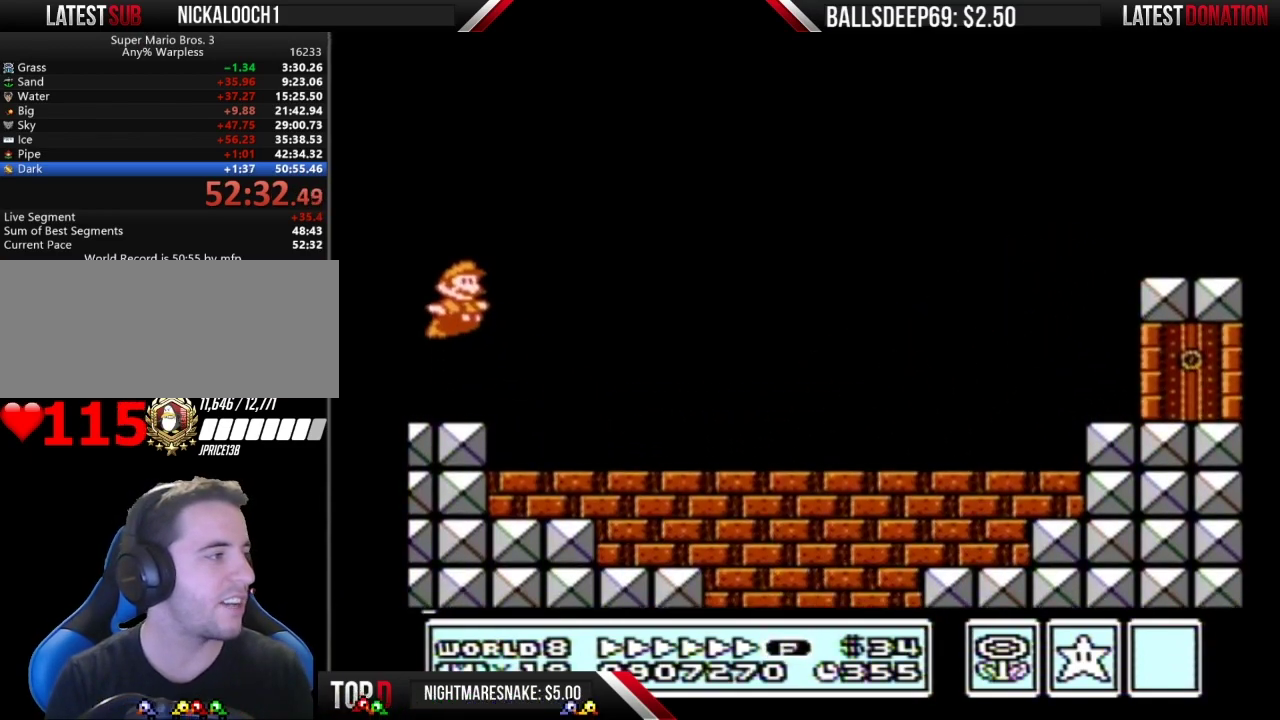
{"buttons": ["B", "DPAD_RIGHT"], "events": [[67, "A", "up"]]}
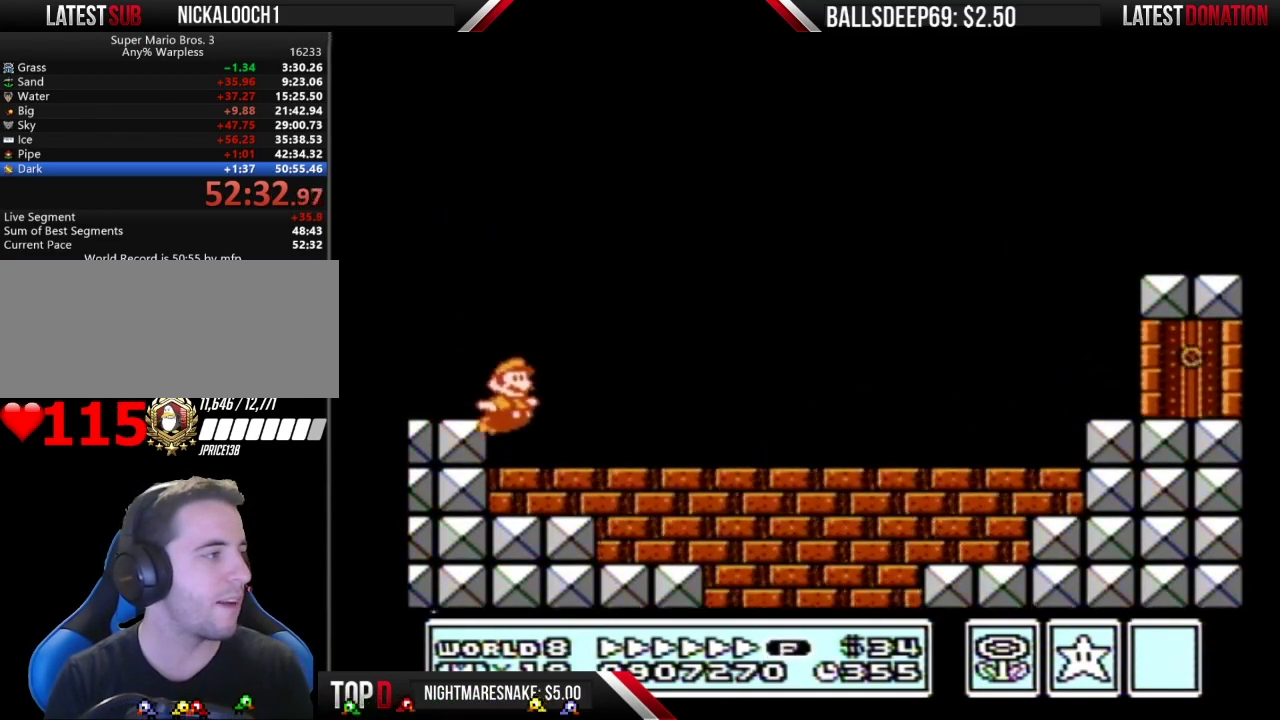
{"buttons": ["A", "B", "DPAD_RIGHT"], "events": [[167, "A", "down"]]}
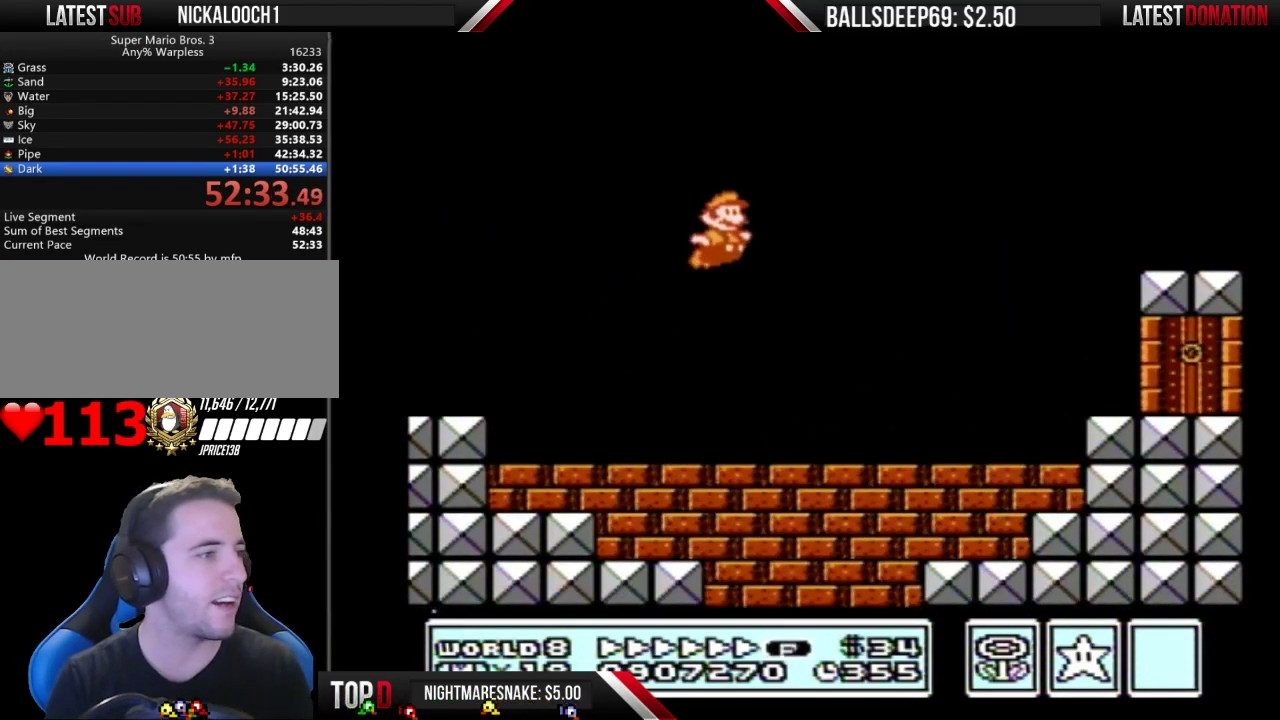
{"buttons": ["B", "DPAD_DOWN"], "events": [[50, "A", "up"], [484, "DPAD_DOWN", "down"], [484, "DPAD_RIGHT", "up"]]}
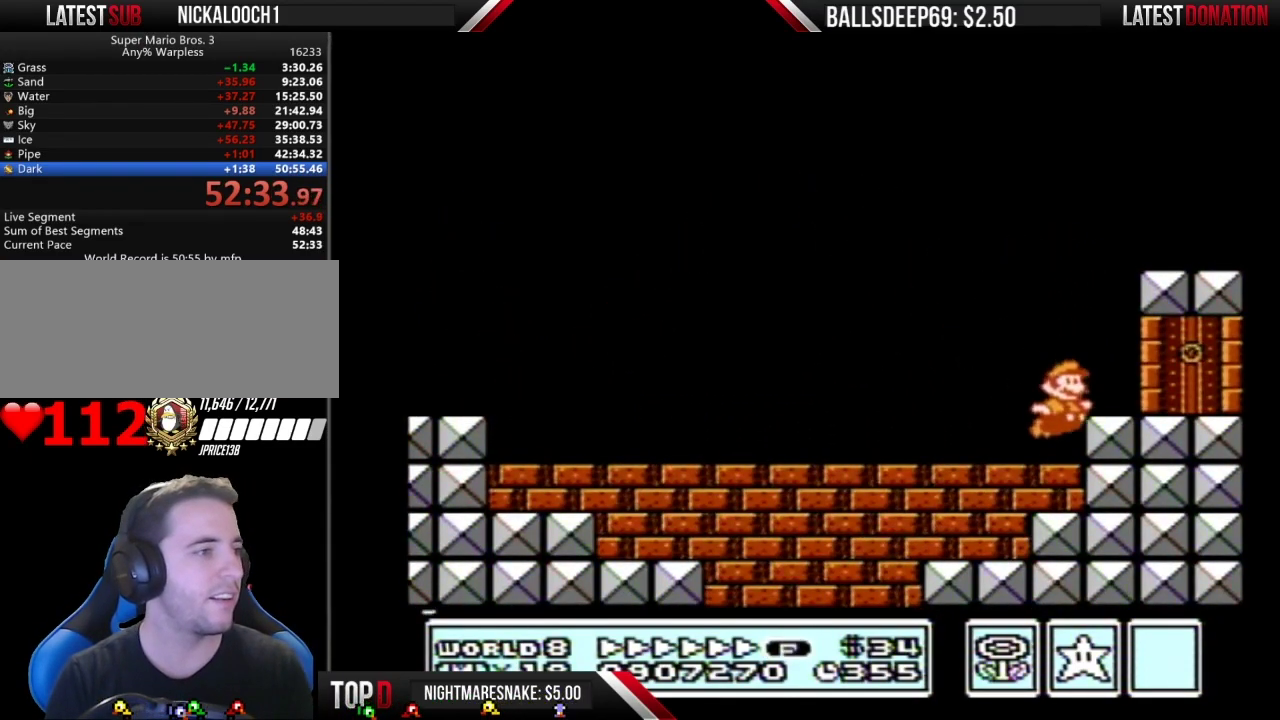
{"buttons": ["B", "DPAD_LEFT"], "events": [[167, "DPAD_DOWN", "up"], [200, "A", "down"], [200, "DPAD_LEFT", "down"], [350, "A", "up"]]}
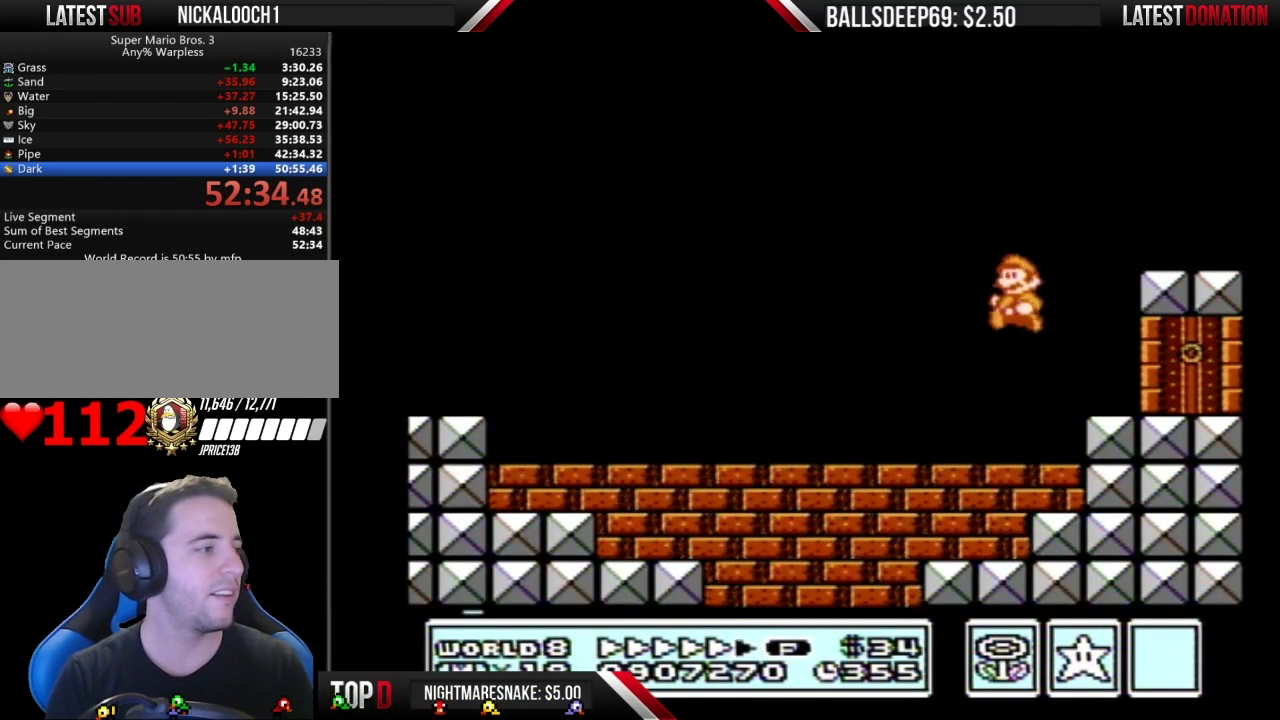
{"buttons": ["B", "DPAD_LEFT"], "events": []}
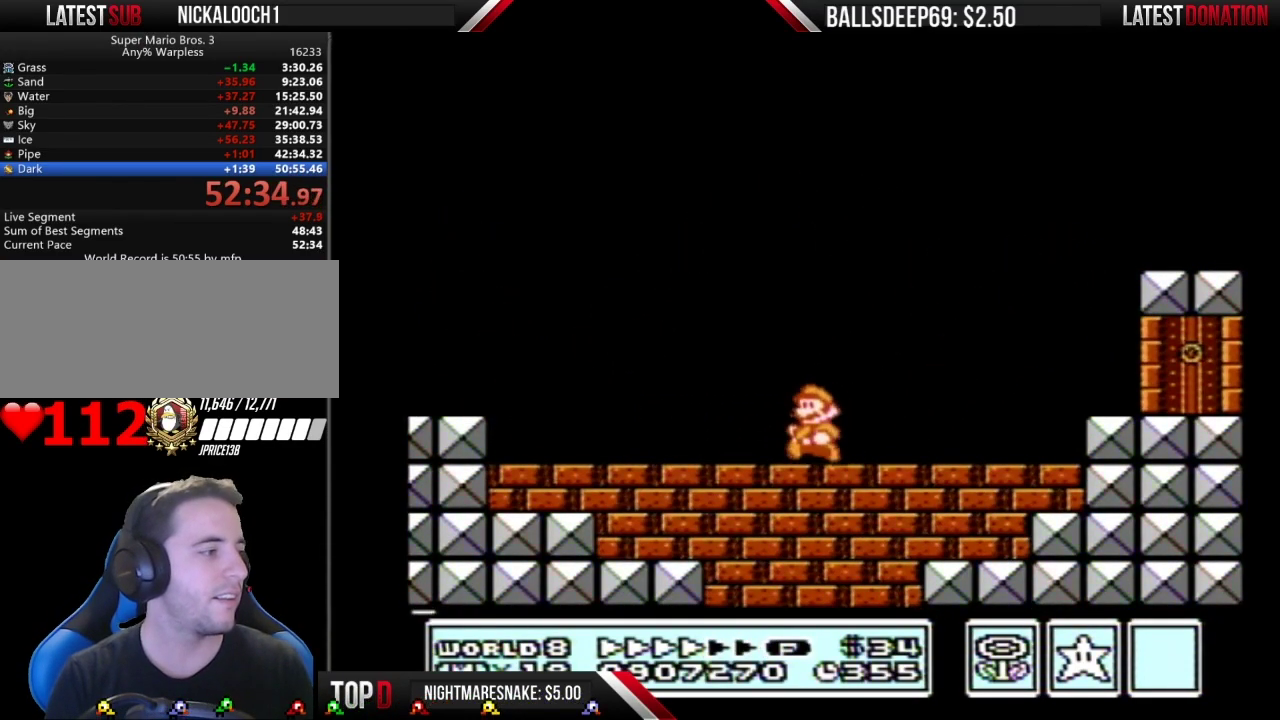
{"buttons": ["B", "DPAD_LEFT"], "events": []}
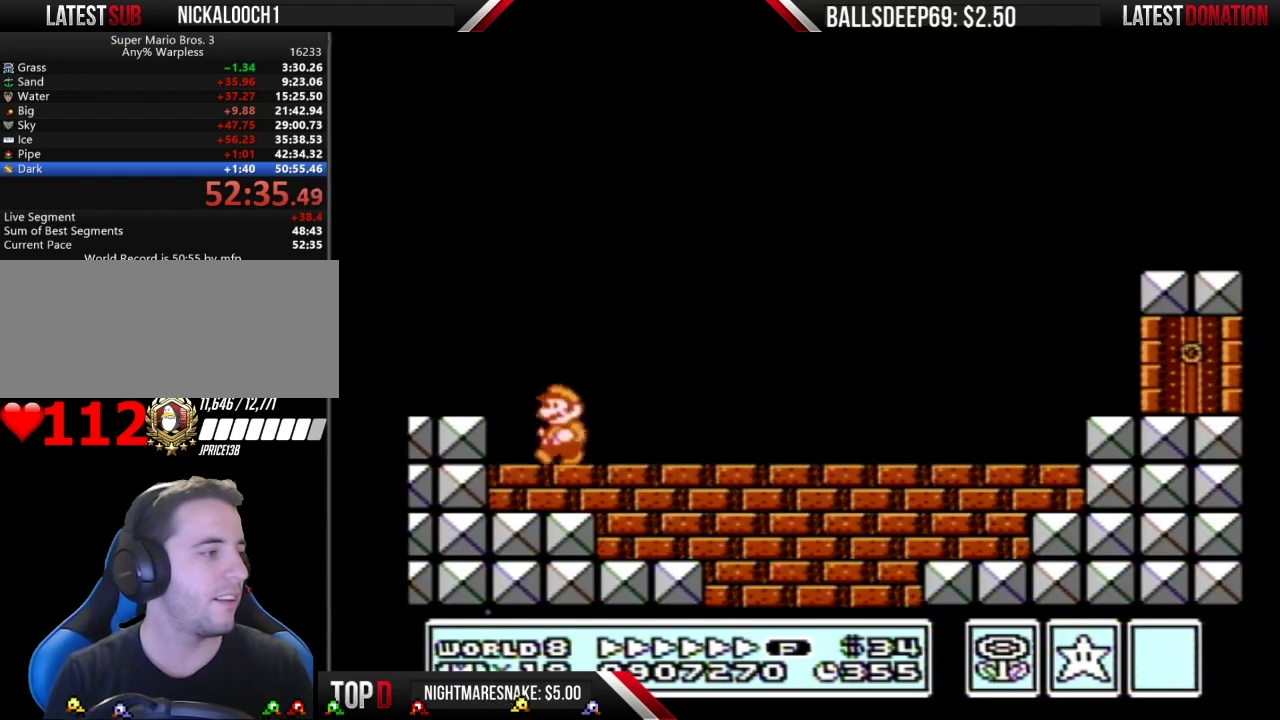
{"buttons": ["B", "DPAD_RIGHT"], "events": [[134, "A", "down"], [200, "DPAD_LEFT", "up"], [234, "DPAD_RIGHT", "down"], [484, "A", "up"]]}
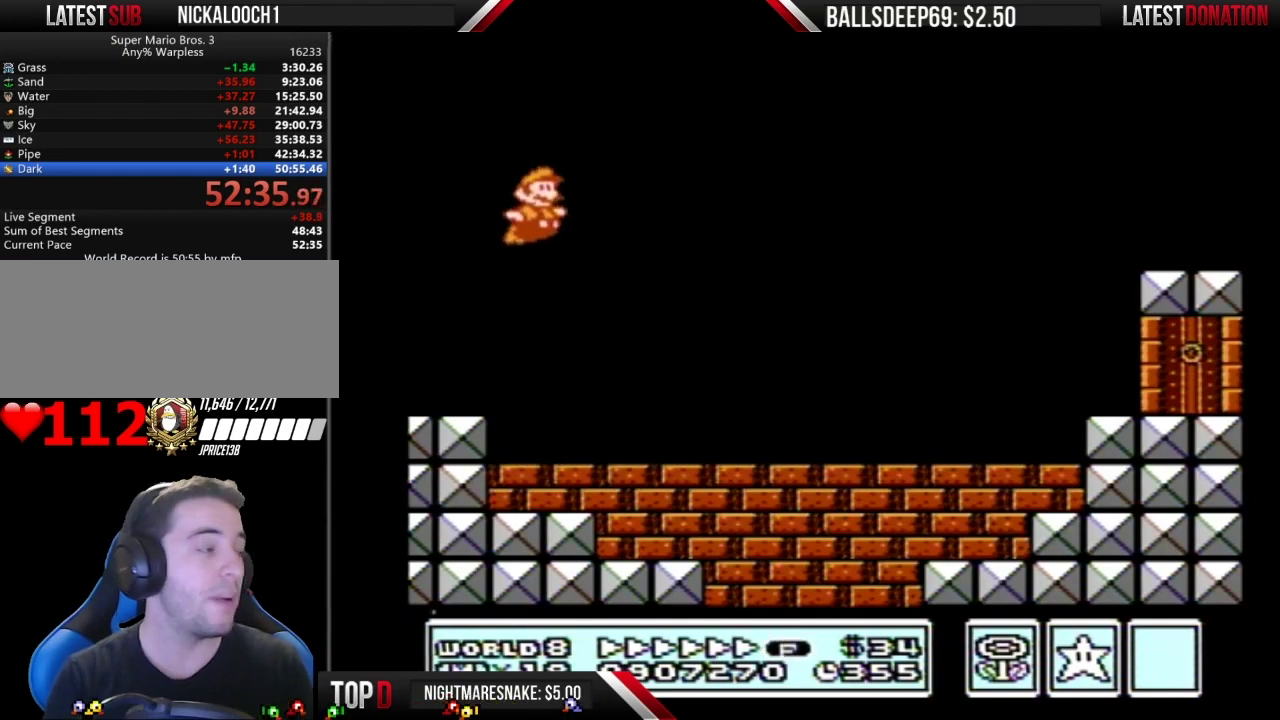
{"buttons": ["DPAD_RIGHT"], "events": [[500, "B", "up"]]}
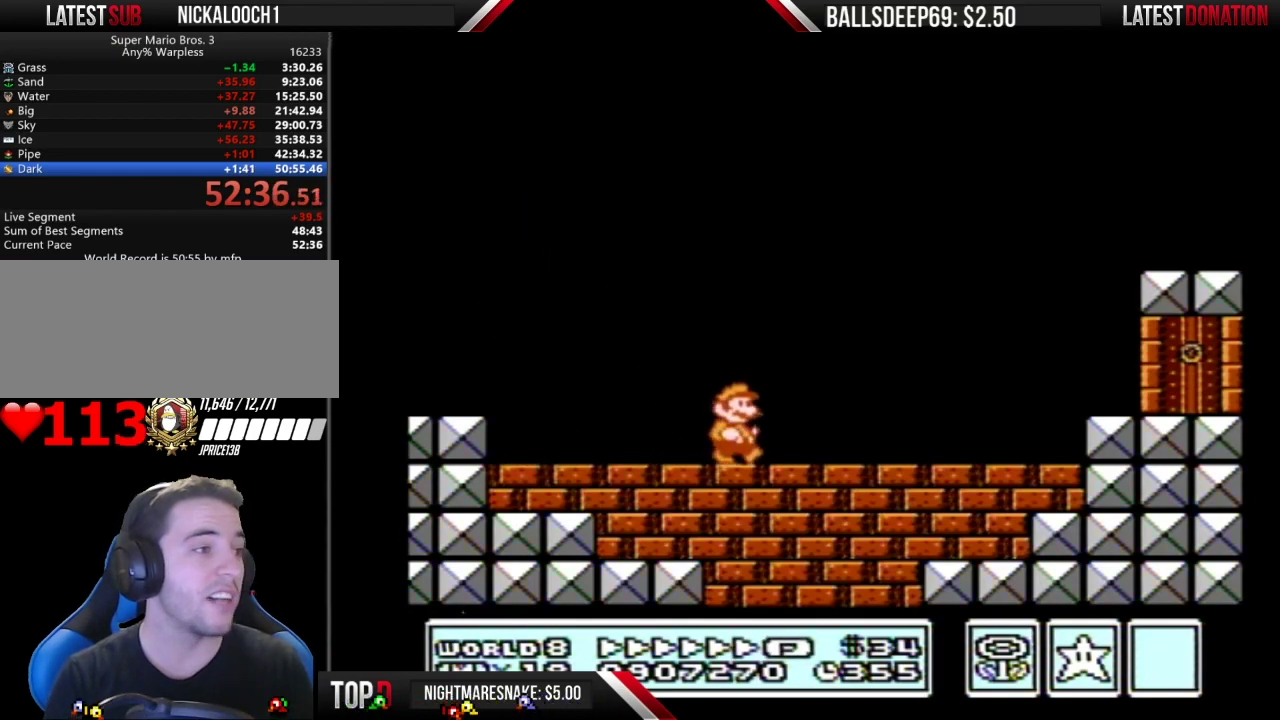
{"buttons": ["B", "DPAD_DOWN"], "events": [[34, "B", "down"], [84, "A", "down"], [184, "A", "up"], [434, "DPAD_DOWN", "down"], [434, "DPAD_RIGHT", "up"]]}
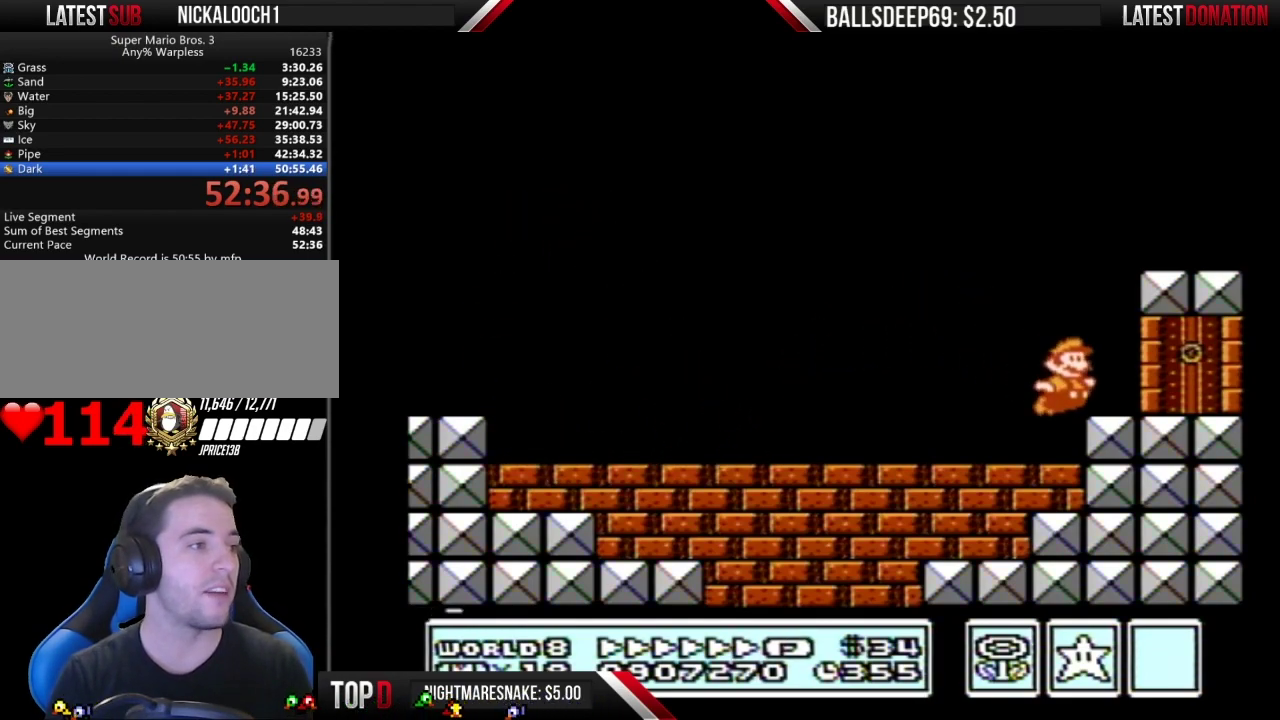
{"buttons": ["DPAD_RIGHT"], "events": [[233, "DPAD_RIGHT", "down"], [267, "DPAD_DOWN", "up"], [484, "B", "up"]]}
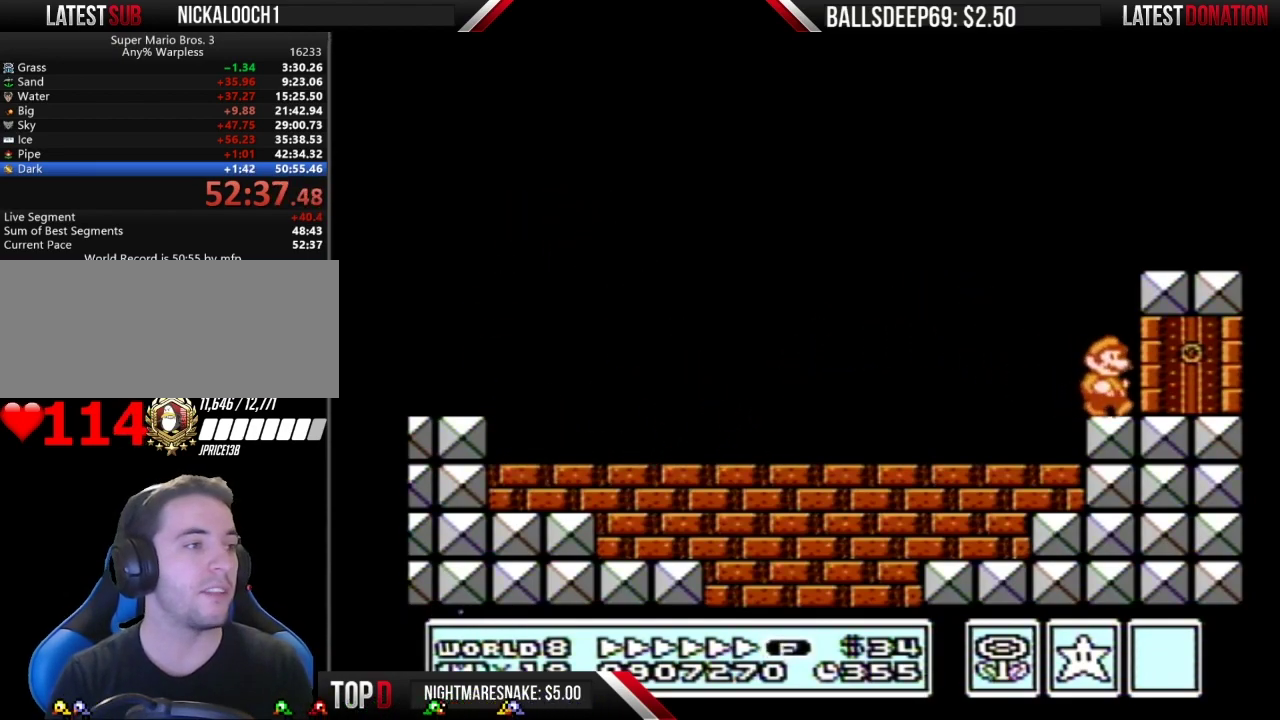
{"buttons": ["DPAD_RIGHT"], "events": []}
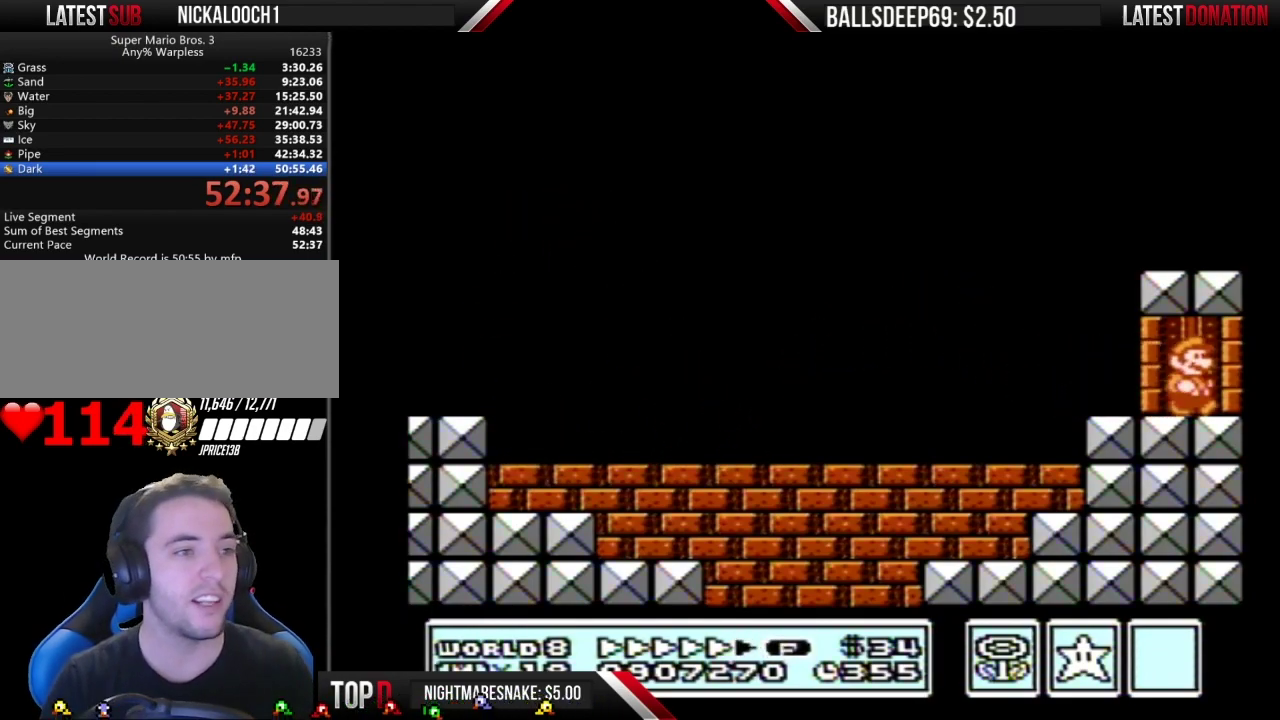
{"buttons": [], "events": [[83, "DPAD_RIGHT", "up"]]}